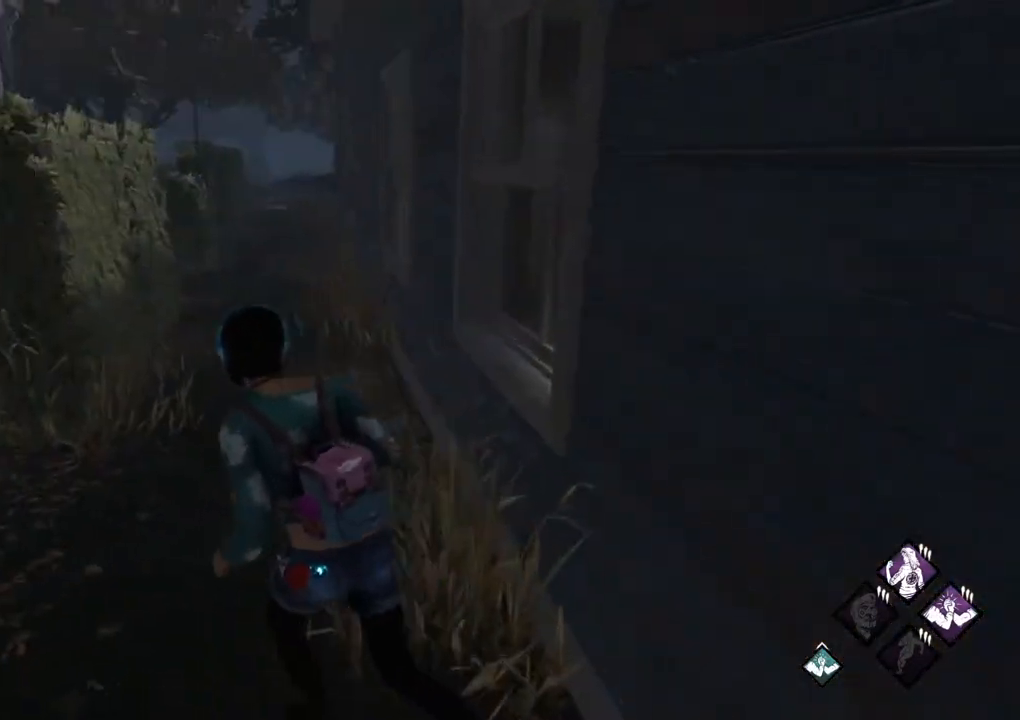
Gameplay with keyboard and mouse; each line is a JSON object with the keys and mouse buttons held at the frame after it. "events" lists presses ("down") and releases ("up") of "1", "2", "3", "4", "5", "a", "alt", "c", "caps_lock", "ctrl", "d", "e", "f", "g", "q", "r", "s", "shift", "space", "t", "tab", "v", "w", "x", "z" and "mouse_wheel" between this image and that frame as [ms after this image, input, new state], when the widget could be followed in between. "mouse_wheel" = the "wheel" button of the "mouse" list. No other keys are recorded. "wheel" means that the mouse wheel is clicked or scrolled. "mouse_move" is the direction in which the mouse moves at that frame (one of eight, or "still"), when it could be read.
{"keys": ["shift", "w"], "mouse": [], "mouse_move": "still", "events": [[17, "a", "up"], [117, "a", "down"], [250, "w", "up"], [400, "w", "down"], [483, "a", "up"]]}
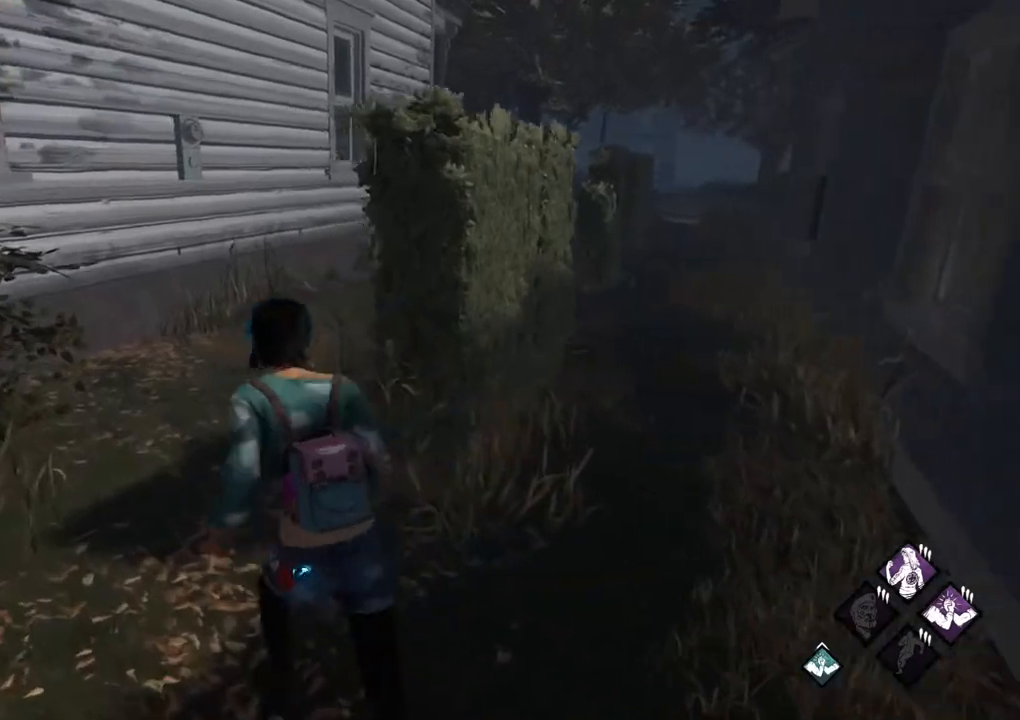
{"keys": ["a", "shift", "w"], "mouse": [], "mouse_move": "right", "events": [[133, "a", "down"]]}
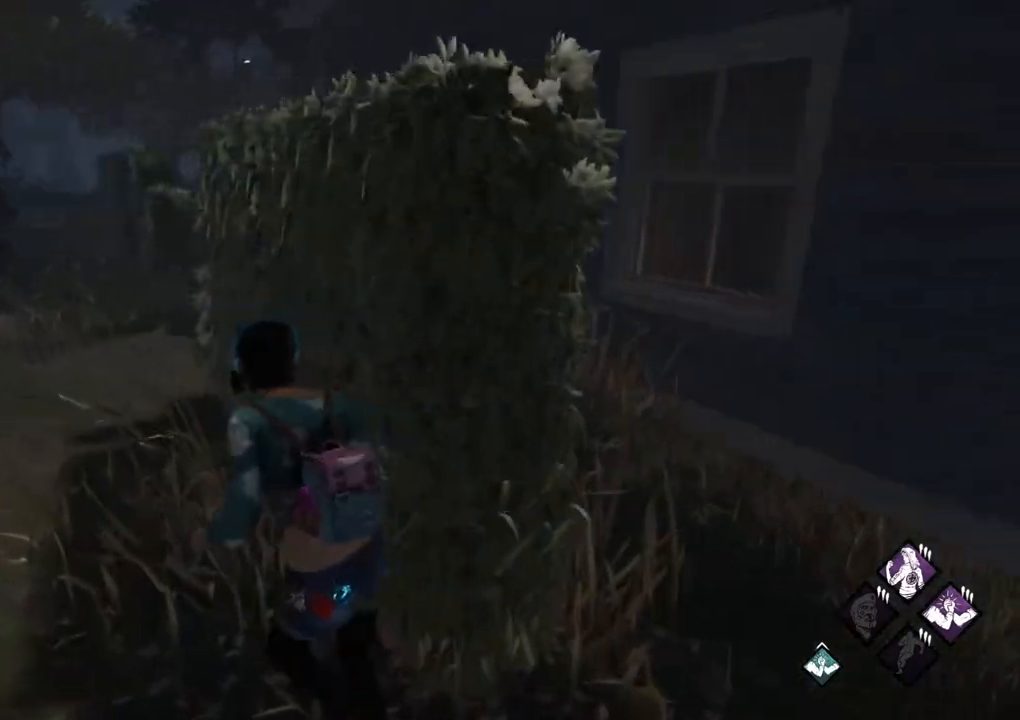
{"keys": ["shift", "w"], "mouse": [], "mouse_move": "still", "events": [[100, "a", "up"]]}
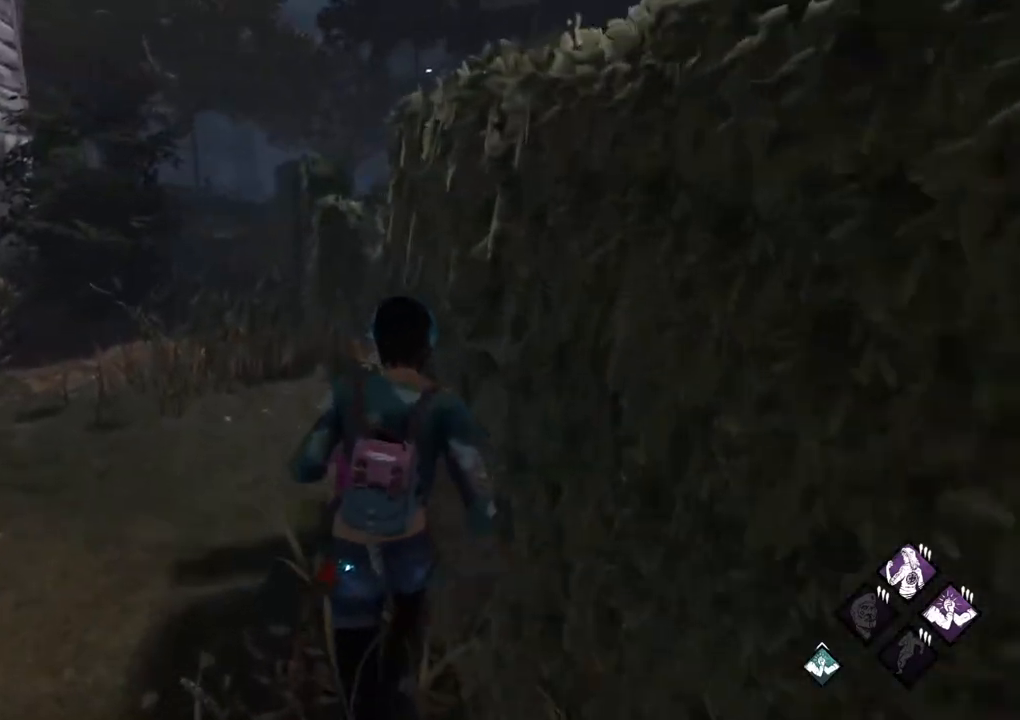
{"keys": ["a", "shift", "w"], "mouse": [], "mouse_move": "left", "events": [[117, "a", "down"]]}
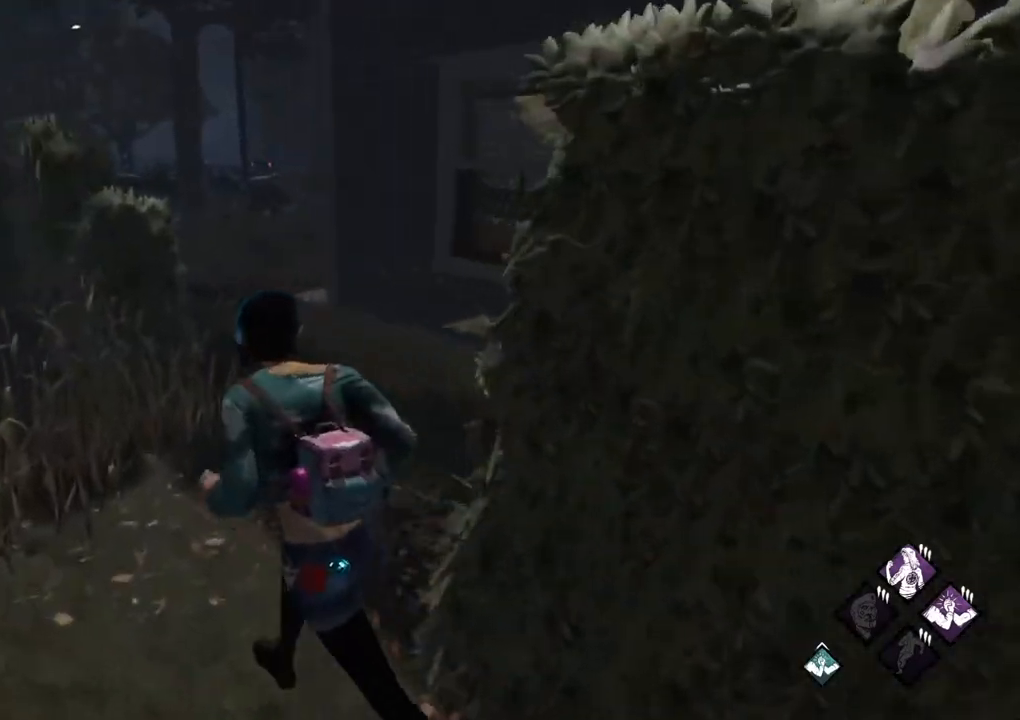
{"keys": ["a", "shift"], "mouse": [], "mouse_move": "down", "events": [[367, "w", "up"]]}
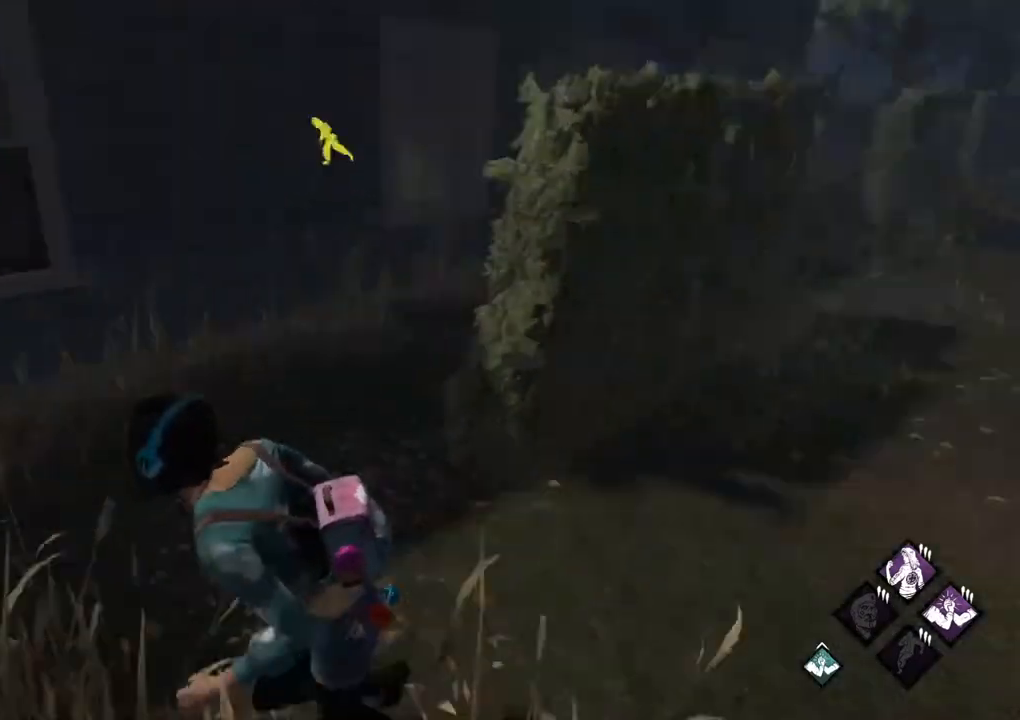
{"keys": ["a", "s", "shift"], "mouse": [], "mouse_move": "left", "events": [[17, "s", "down"], [233, "a", "up"], [383, "a", "down"]]}
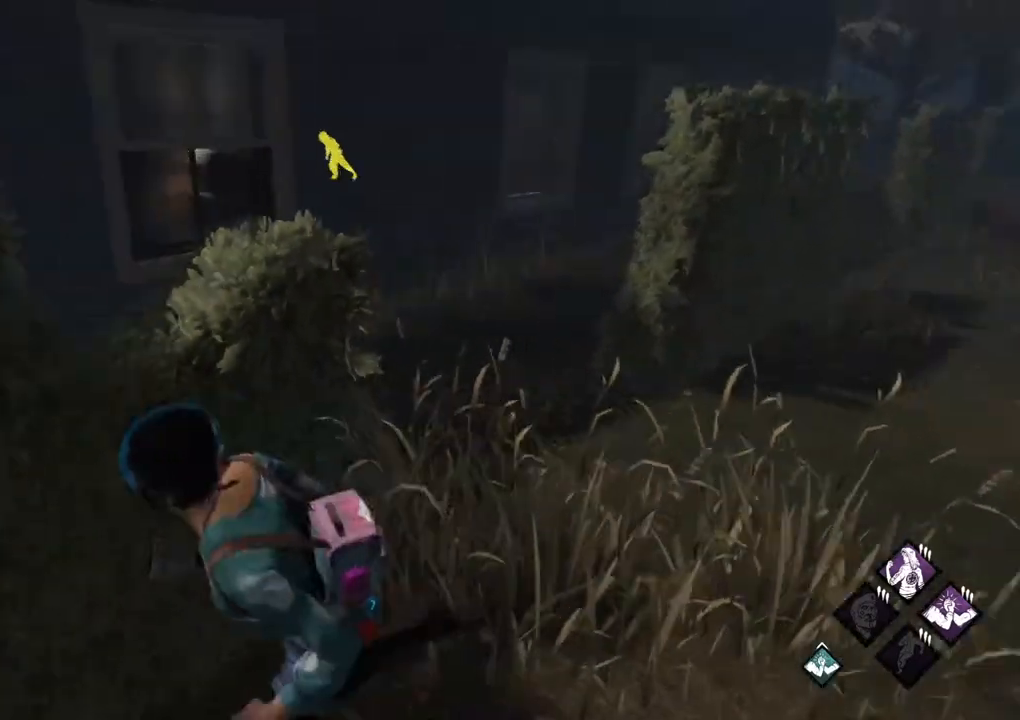
{"keys": ["a", "shift"], "mouse": [], "mouse_move": "left", "events": [[450, "s", "up"]]}
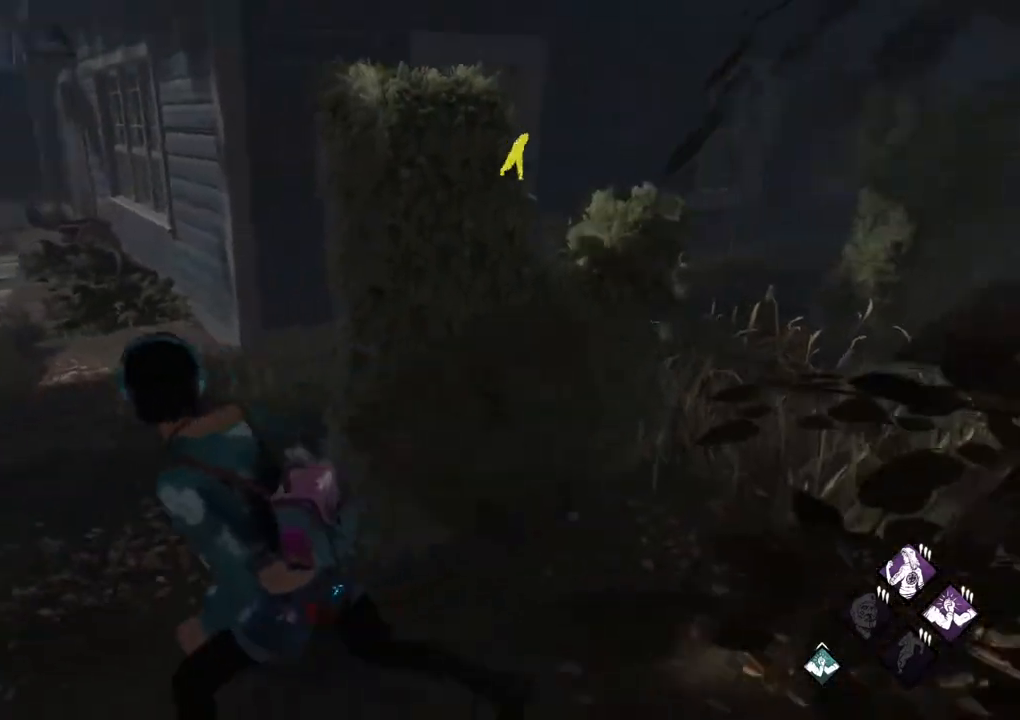
{"keys": ["shift", "w"], "mouse": [], "mouse_move": "still", "events": [[33, "w", "down"], [133, "a", "up"]]}
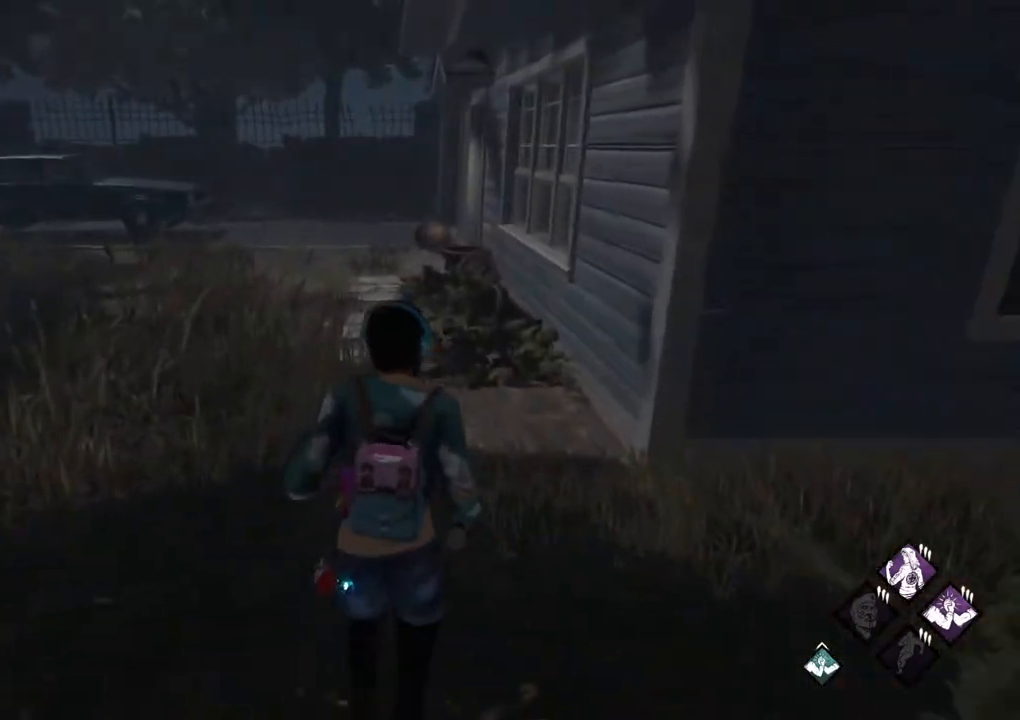
{"keys": ["d", "shift", "w"], "mouse": [], "mouse_move": "still", "events": [[250, "a", "down"], [333, "a", "up"], [383, "d", "down"]]}
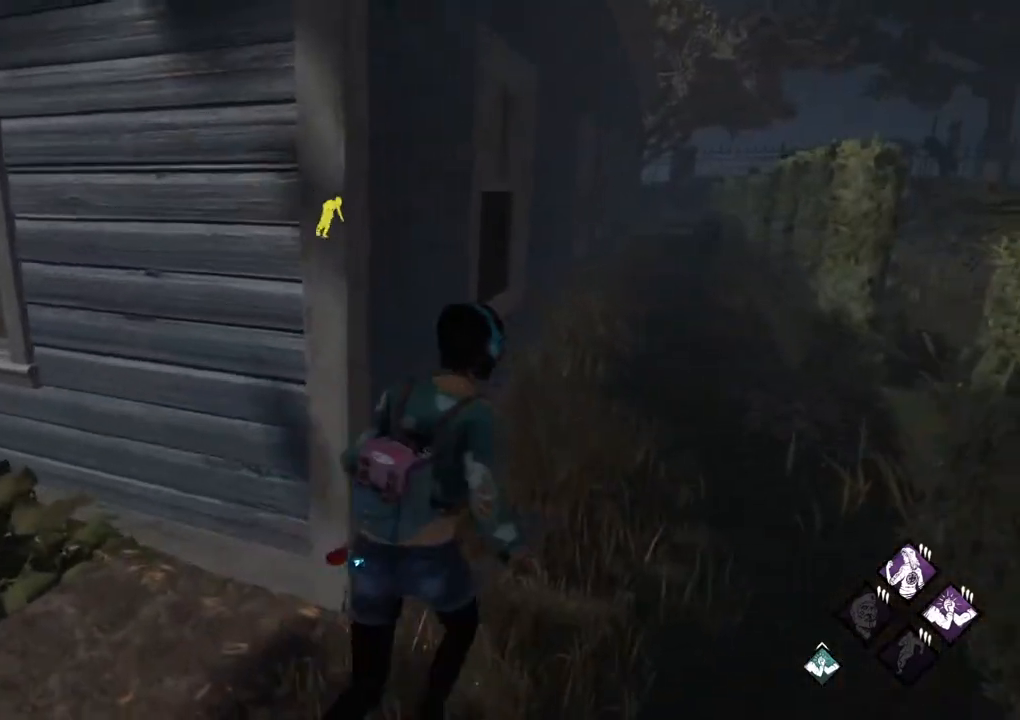
{"keys": ["d", "shift", "w"], "mouse": [], "mouse_move": "still", "events": [[217, "d", "up"], [350, "d", "down"]]}
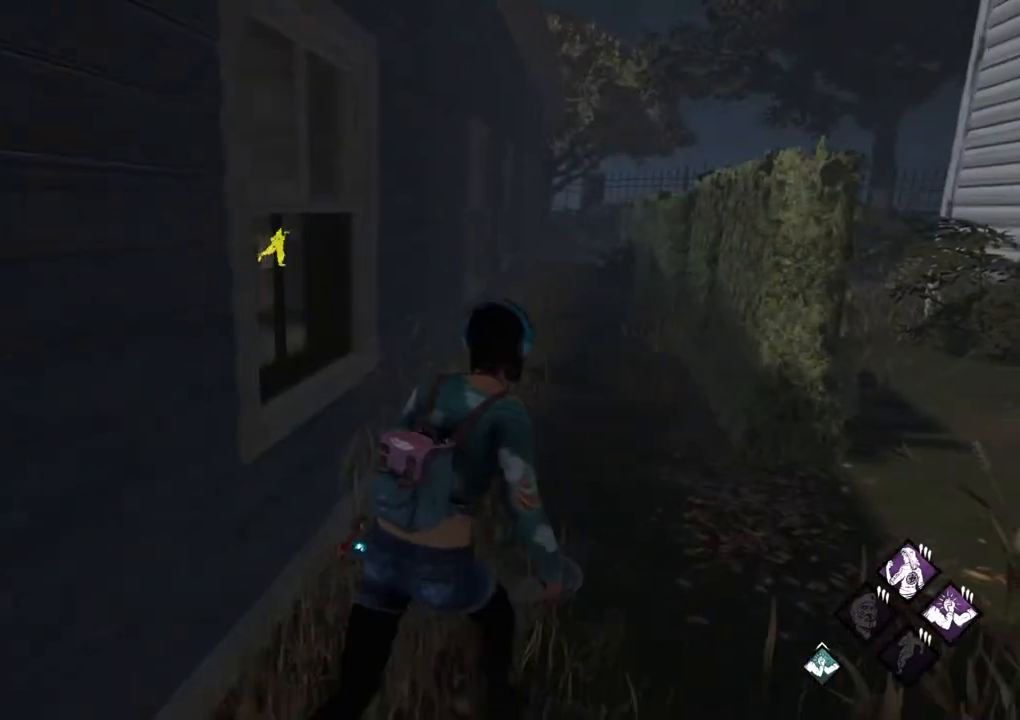
{"keys": ["d", "shift", "w"], "mouse": [], "mouse_move": "still", "events": [[33, "d", "up"], [133, "d", "down"]]}
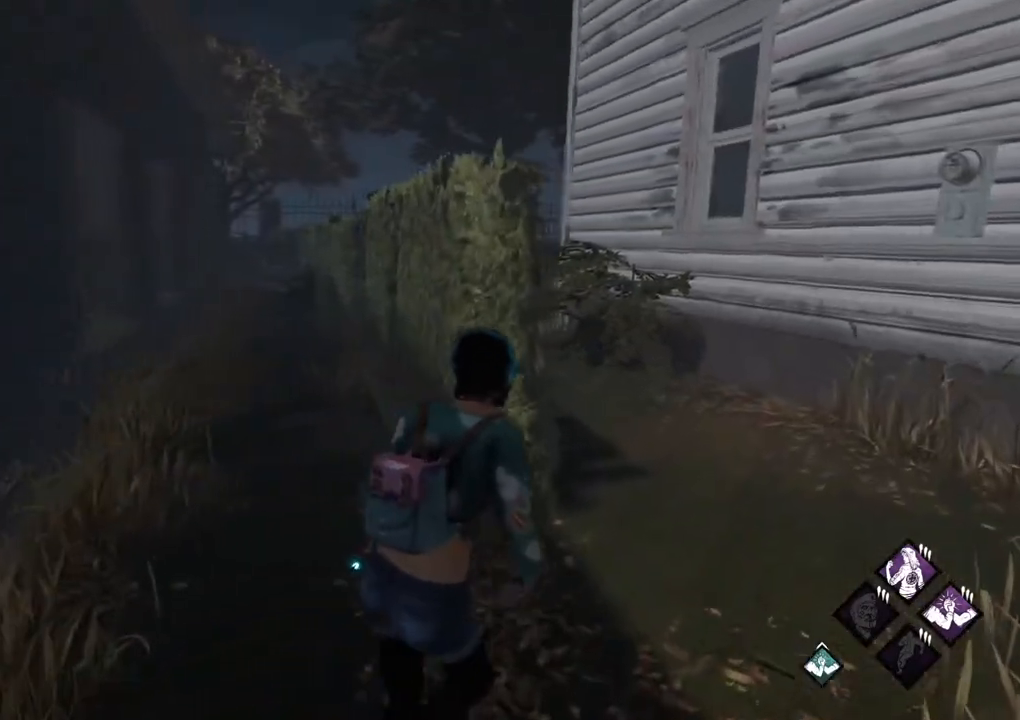
{"keys": ["d", "shift", "w"], "mouse": [], "mouse_move": "left", "events": []}
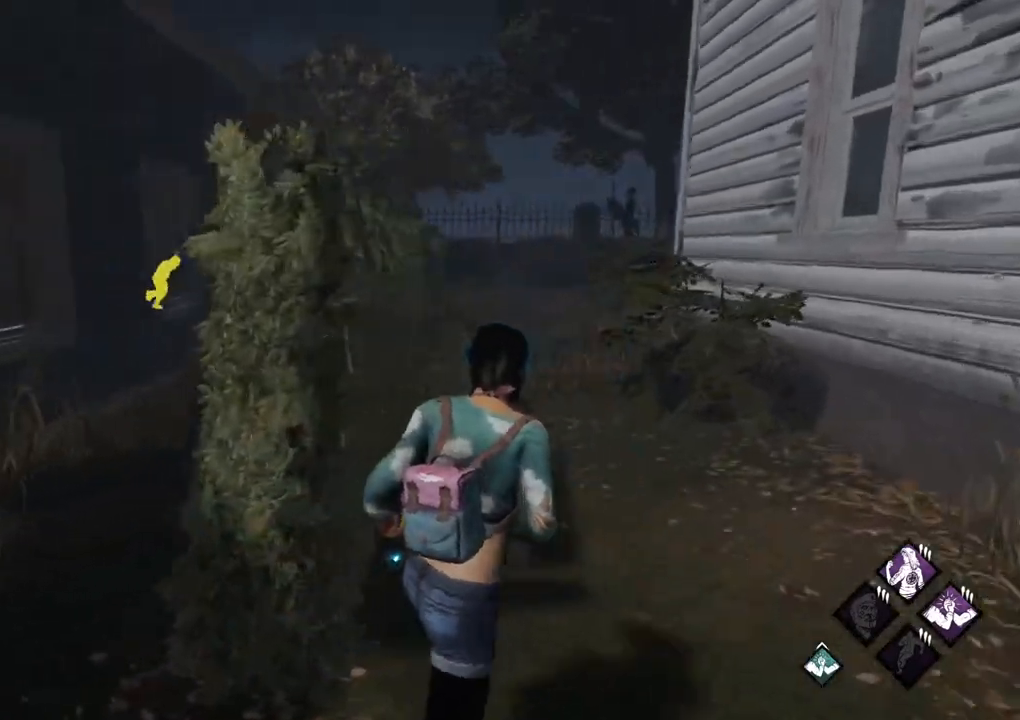
{"keys": ["d", "shift", "w"], "mouse": [], "mouse_move": "left", "events": [[117, "d", "up"], [250, "d", "down"]]}
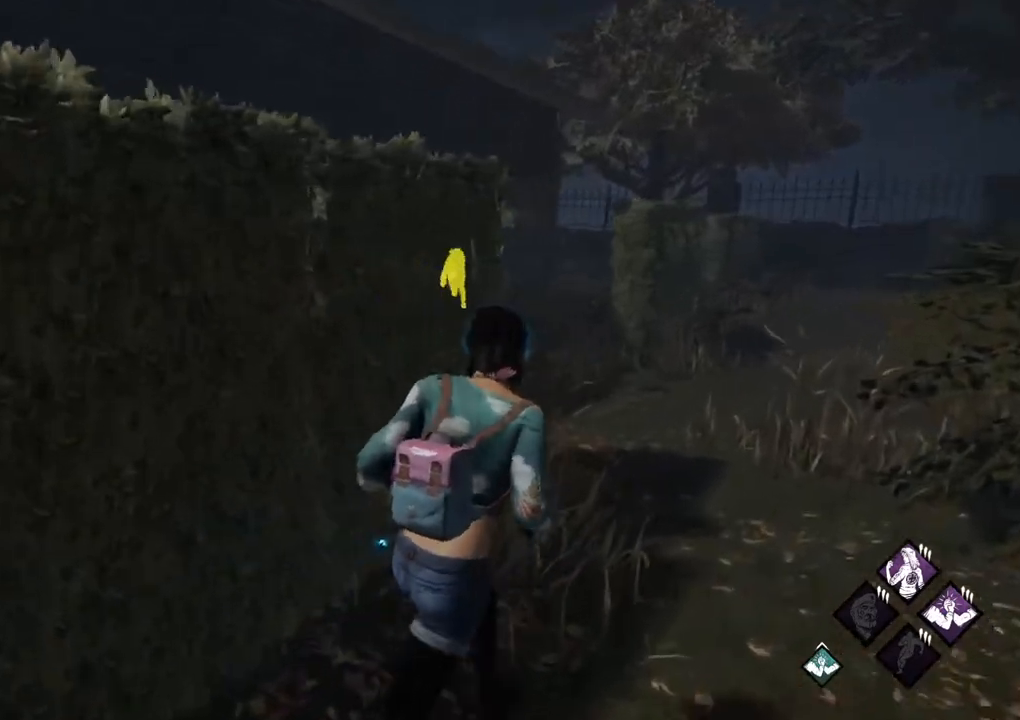
{"keys": ["d", "shift", "w"], "mouse": [], "mouse_move": "left", "events": []}
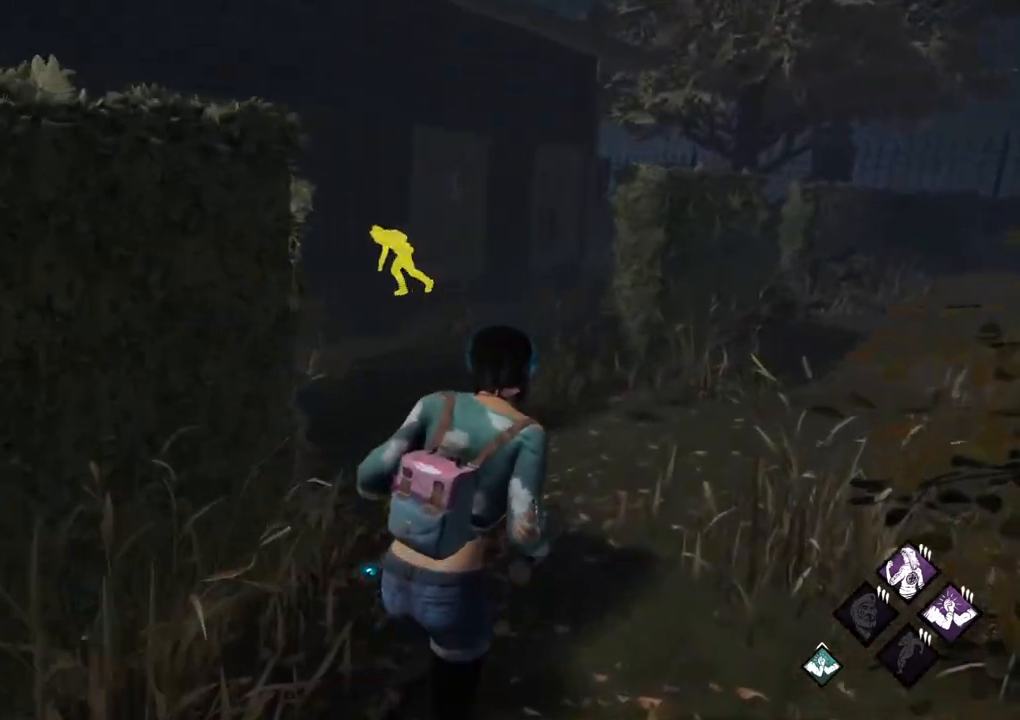
{"keys": ["shift", "w"], "mouse": [], "mouse_move": "left", "events": [[200, "d", "up"], [333, "d", "down"], [433, "d", "up"]]}
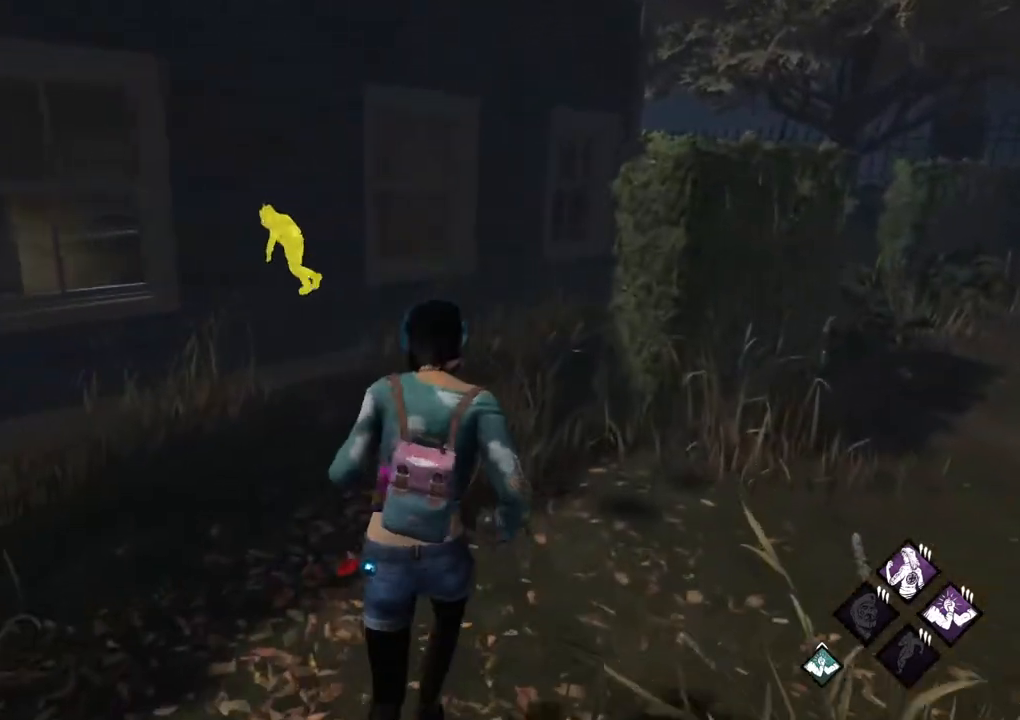
{"keys": ["shift", "w"], "mouse": [], "mouse_move": "still", "events": [[67, "d", "down"], [167, "d", "up"]]}
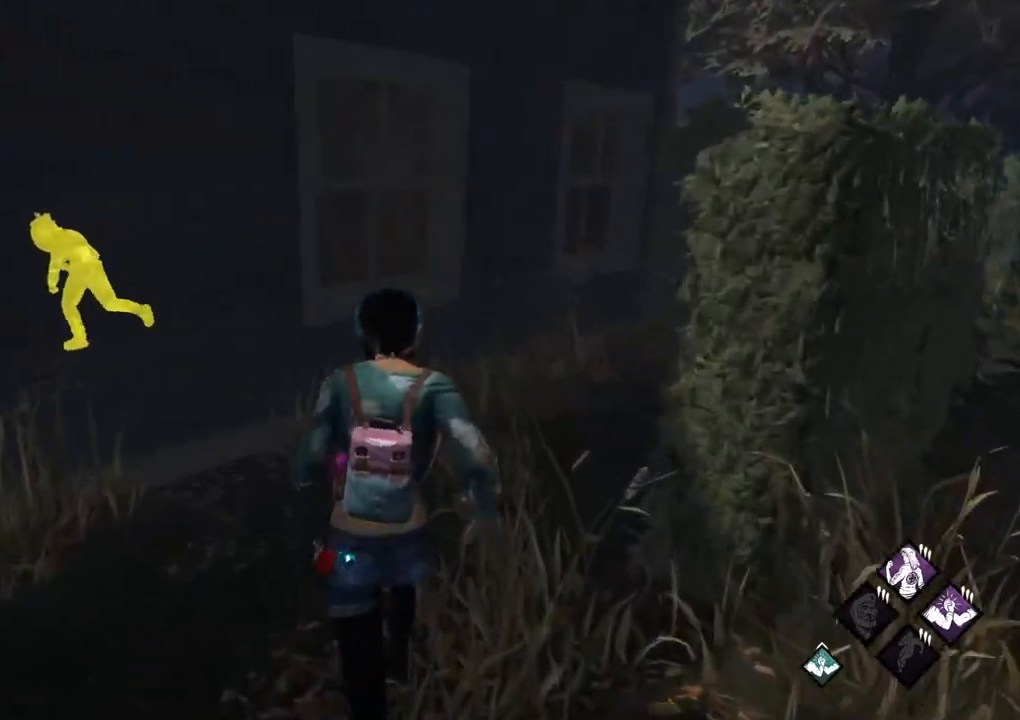
{"keys": ["d", "shift"], "mouse": [], "mouse_move": "left", "events": [[283, "d", "down"], [500, "w", "up"]]}
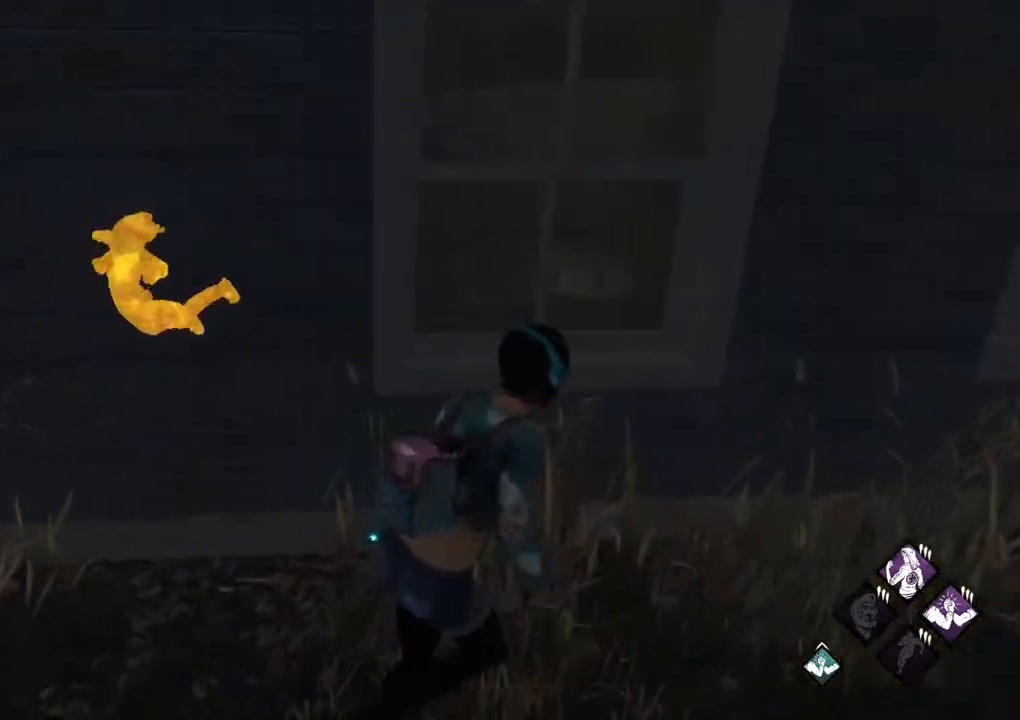
{"keys": ["d", "s", "shift"], "mouse": [], "mouse_move": "still", "events": [[333, "s", "down"]]}
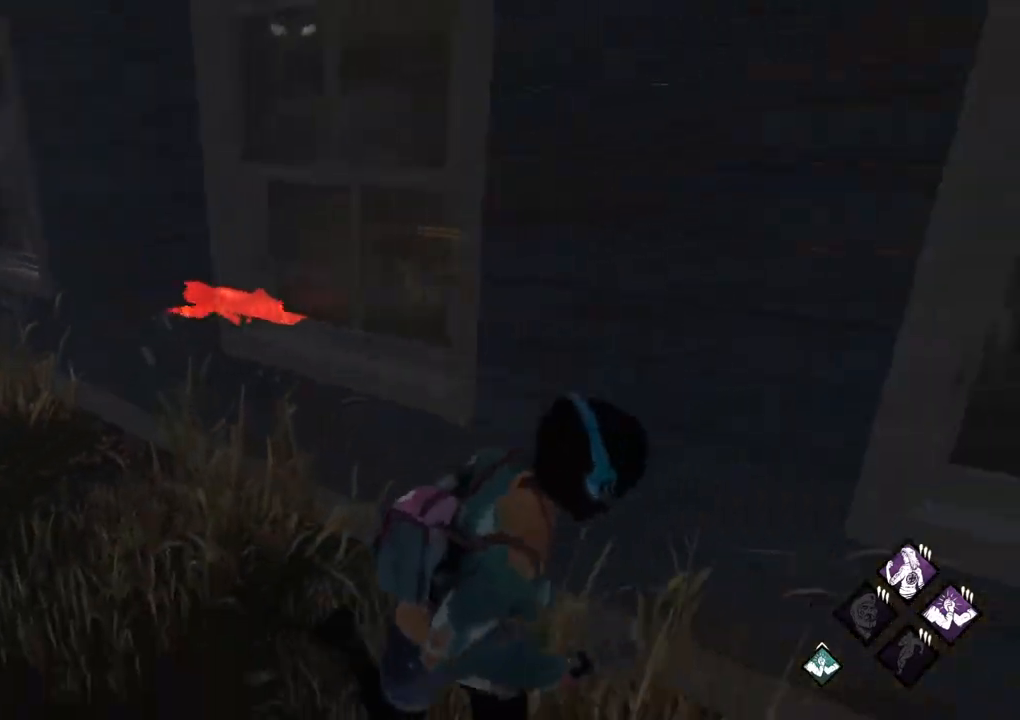
{"keys": ["shift", "w"], "mouse": [], "mouse_move": "still", "events": [[17, "a", "down"], [17, "d", "up"], [67, "s", "up"], [167, "w", "down"], [217, "a", "up"]]}
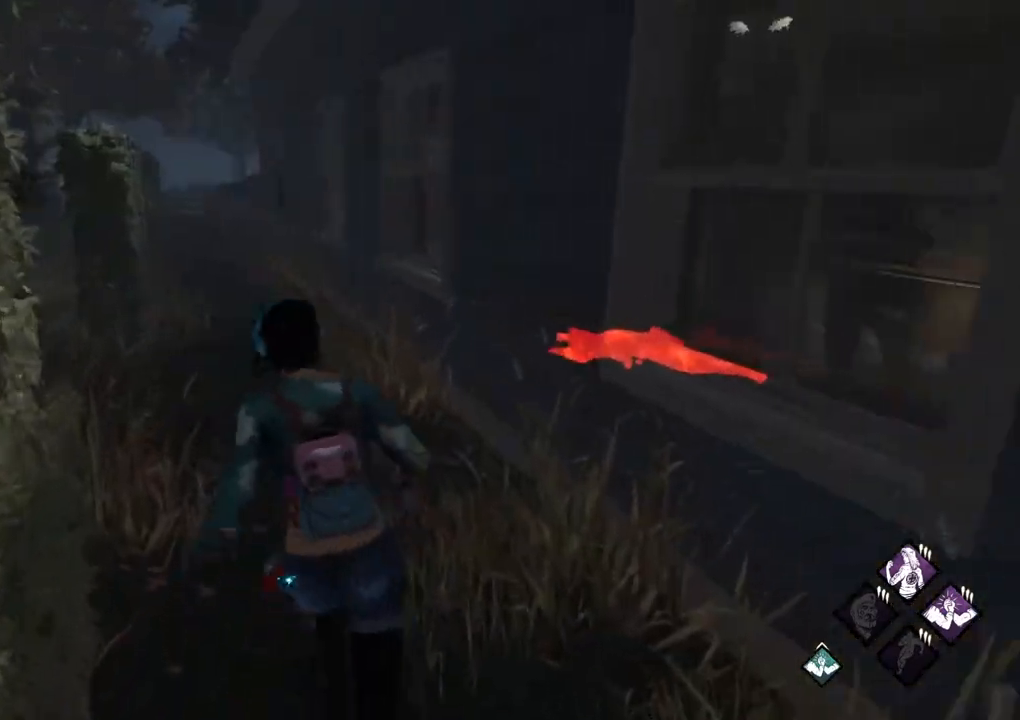
{"keys": ["shift", "w"], "mouse": [], "mouse_move": "still", "events": []}
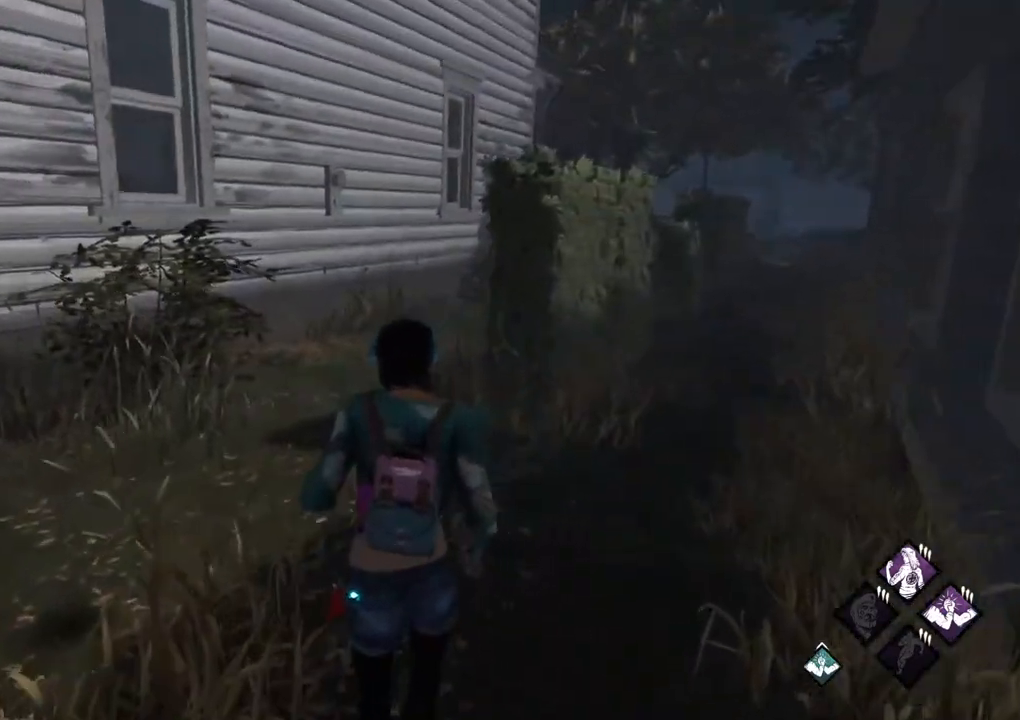
{"keys": ["a", "shift"], "mouse": [], "mouse_move": "right", "events": [[150, "a", "down"], [383, "w", "up"]]}
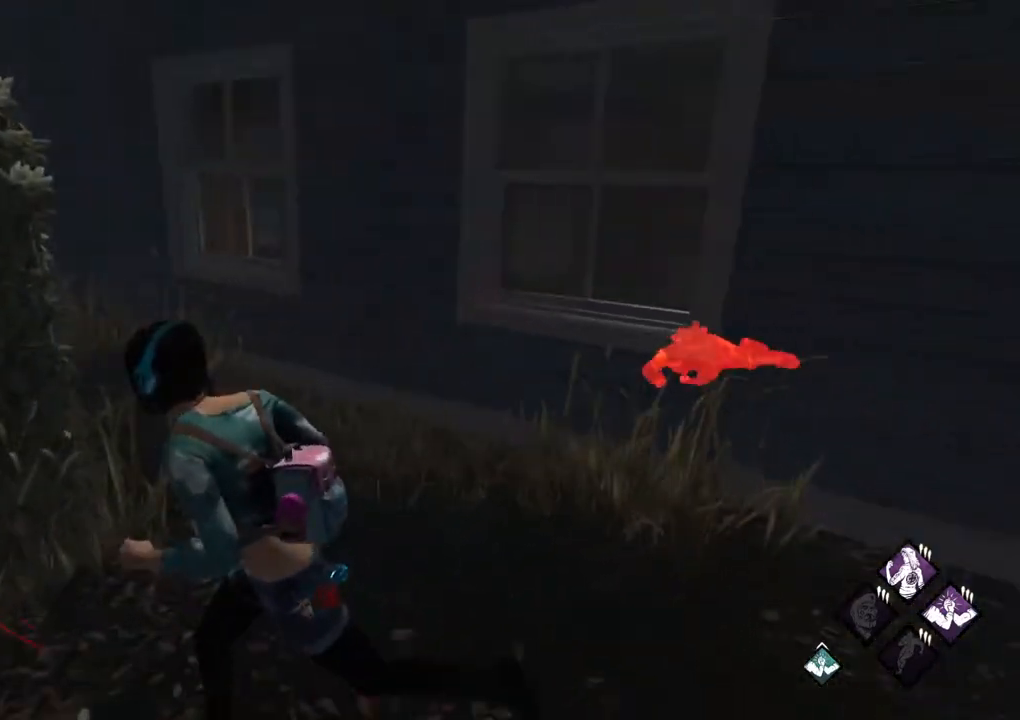
{"keys": ["a", "shift"], "mouse": [], "mouse_move": "still", "events": []}
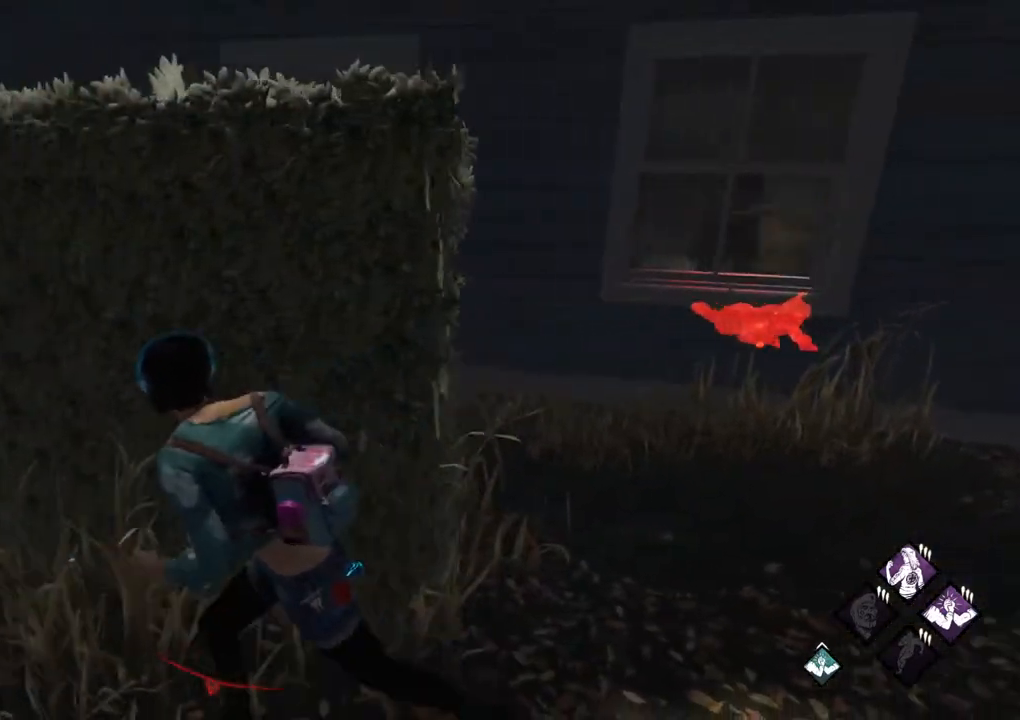
{"keys": ["a", "shift", "w"], "mouse": [], "mouse_move": "still", "events": [[417, "w", "down"]]}
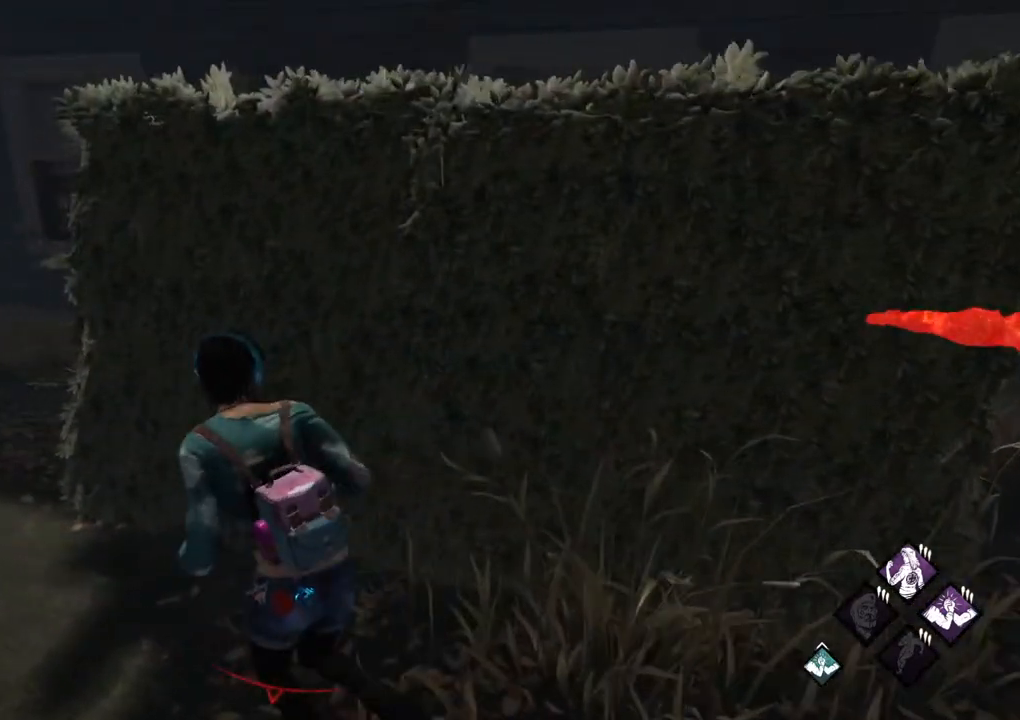
{"keys": ["a", "shift"], "mouse": [], "mouse_move": "still", "events": [[50, "a", "up"], [100, "d", "down"], [250, "a", "down"], [250, "d", "up"], [283, "w", "up"]]}
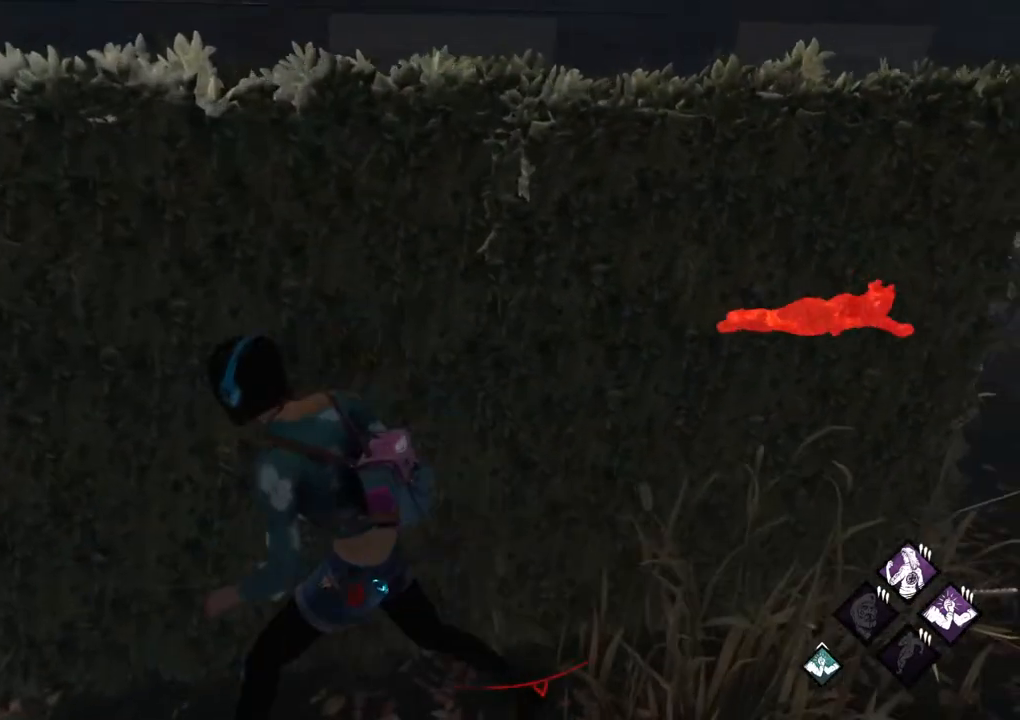
{"keys": ["a", "shift", "w"], "mouse": [], "mouse_move": "left", "events": [[483, "w", "down"]]}
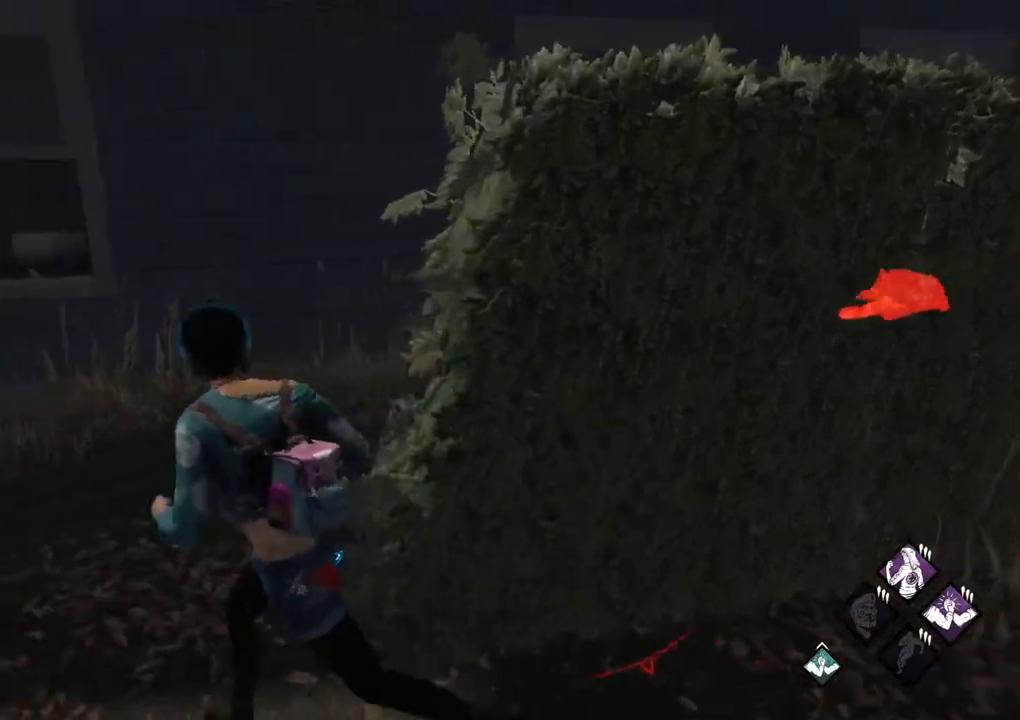
{"keys": ["shift", "w"], "mouse": [], "mouse_move": "left", "events": [[183, "a", "up"]]}
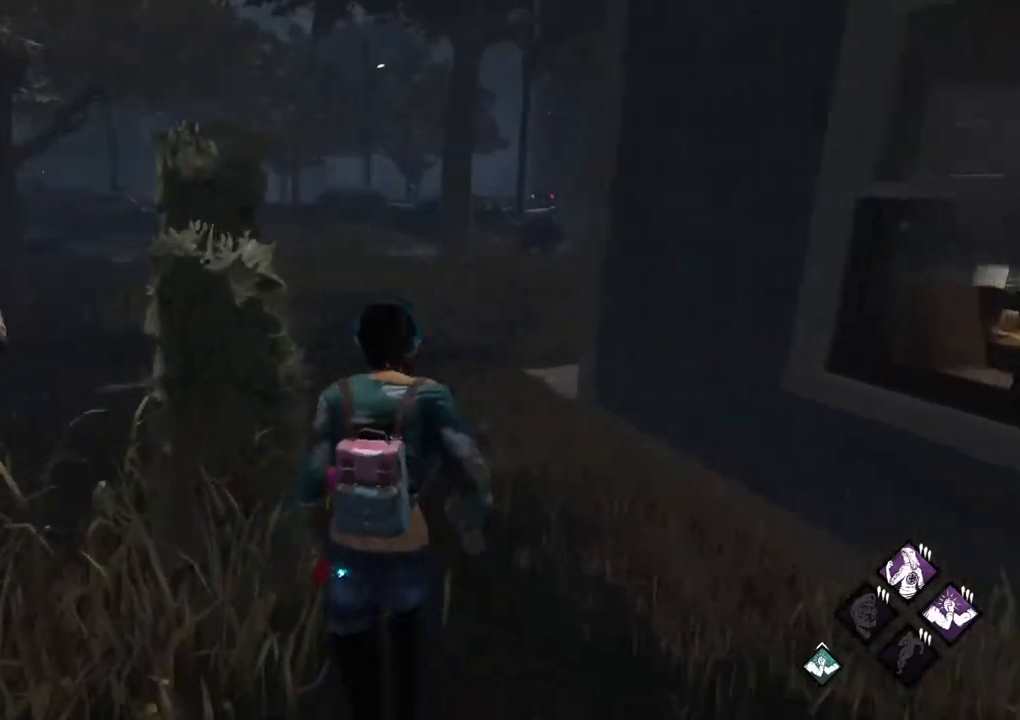
{"keys": ["shift", "w"], "mouse": [], "mouse_move": "still", "events": [[233, "d", "down"], [383, "d", "up"]]}
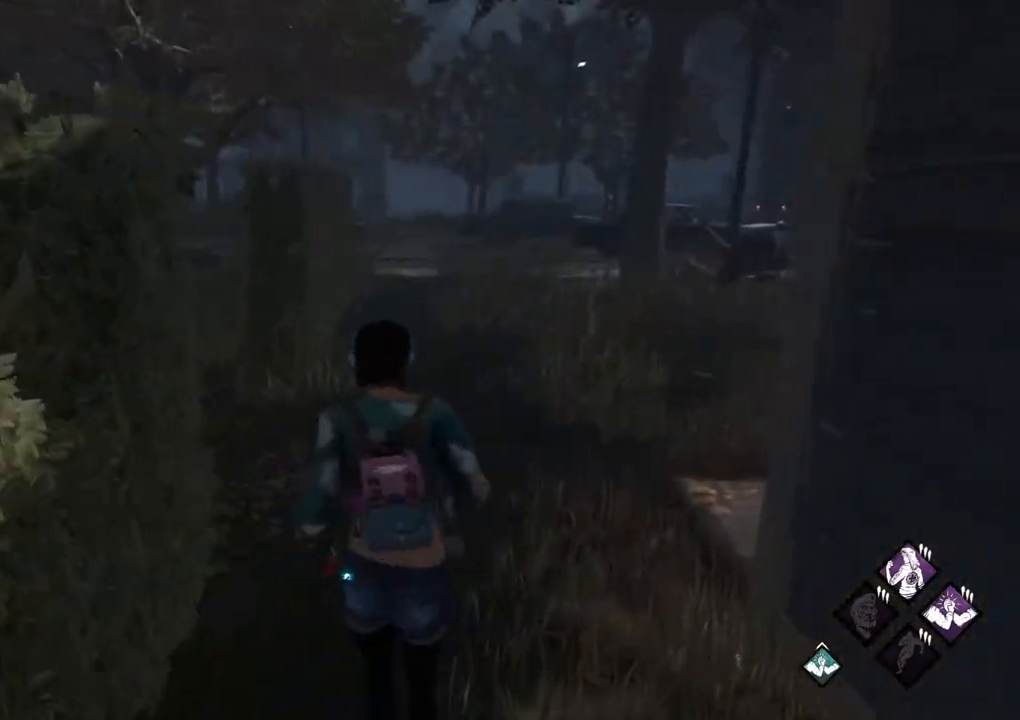
{"keys": ["shift", "w"], "mouse": [], "mouse_move": "right", "events": []}
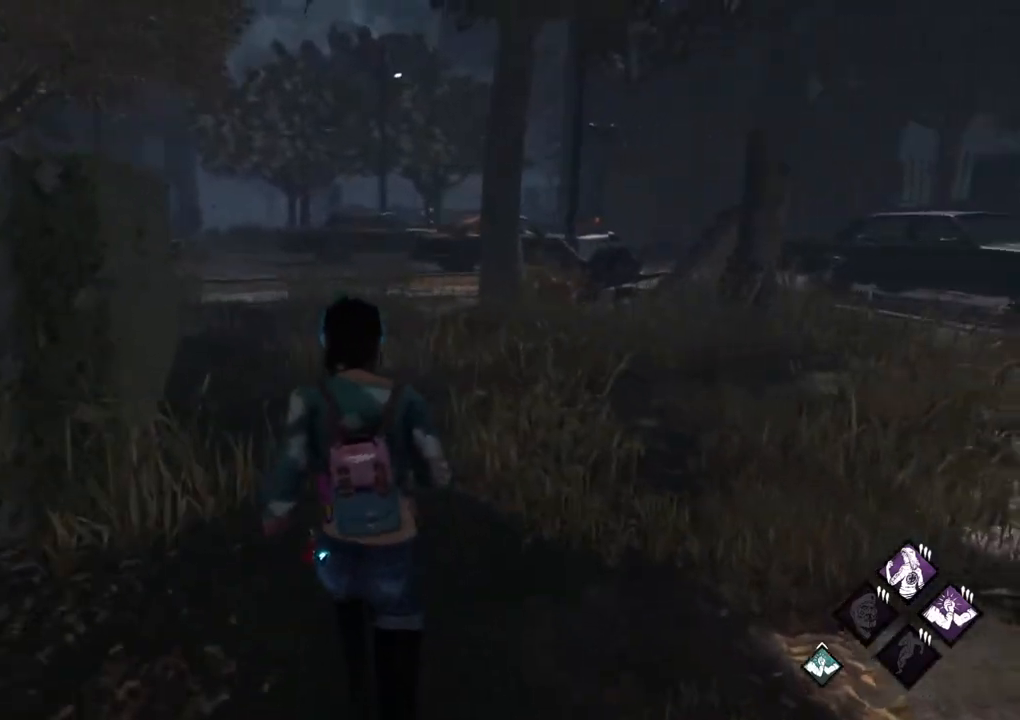
{"keys": ["shift", "w"], "mouse": [], "mouse_move": "still", "events": []}
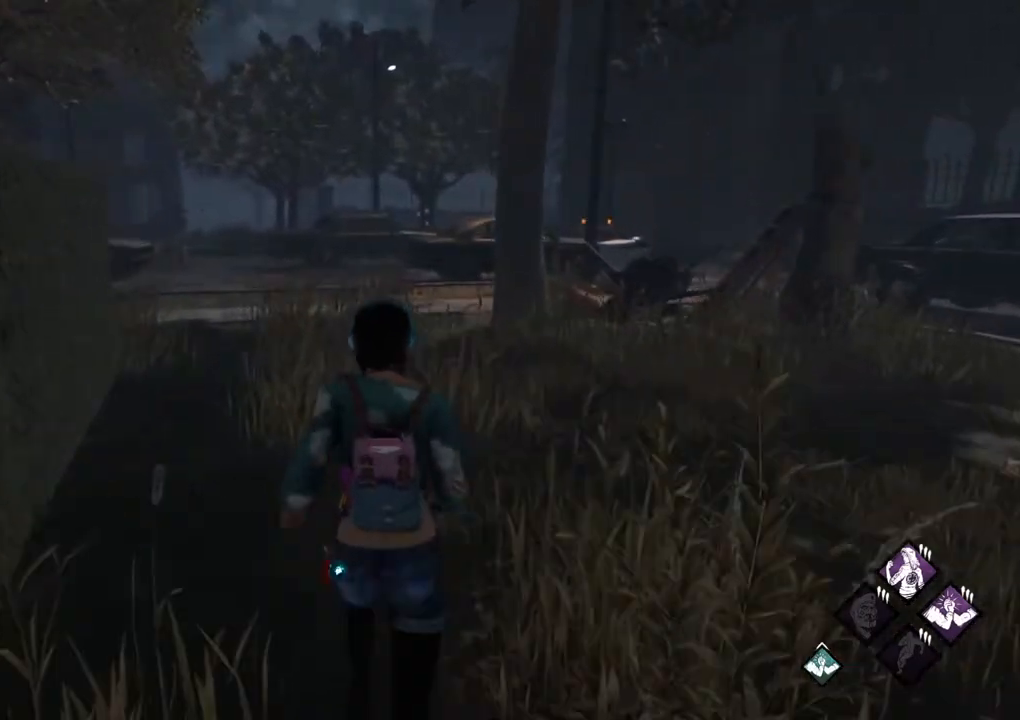
{"keys": ["shift", "w"], "mouse": [], "mouse_move": "still", "events": []}